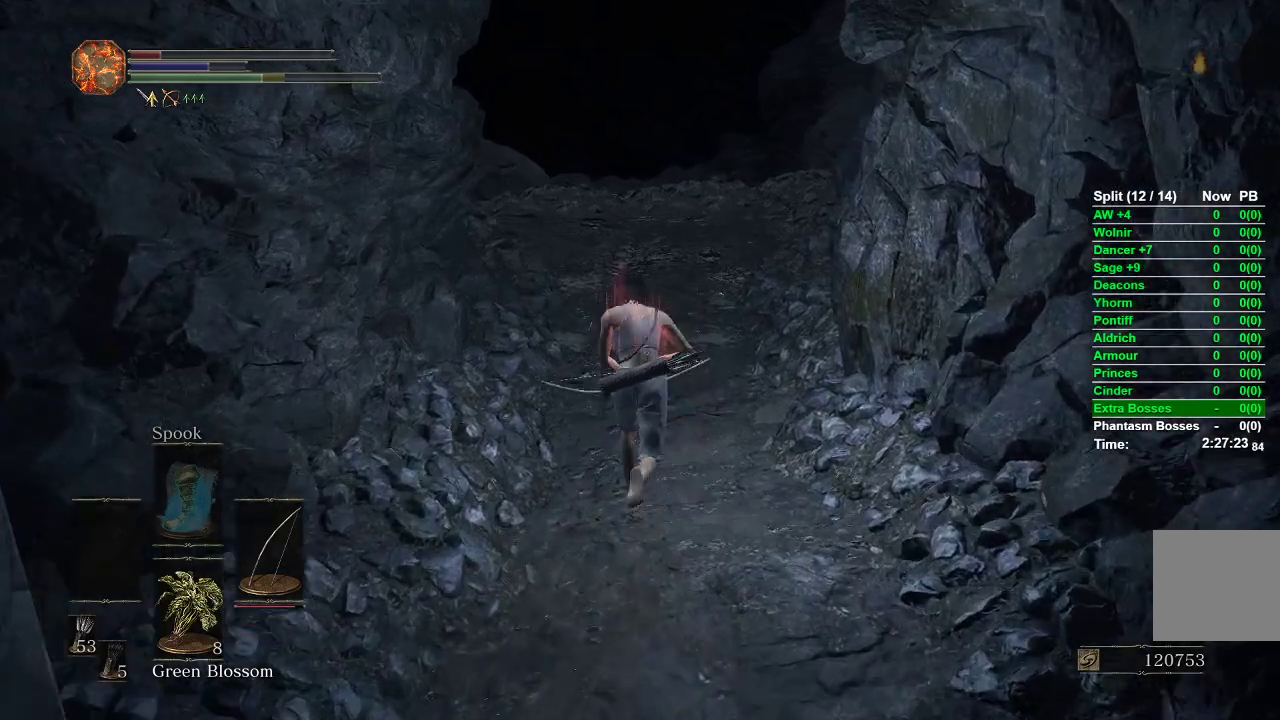
Gameplay with a controller (Xbox layout); each line is a JSON object with the inputs held at the frame after it. "events" lists button and stick changes between this image and that frame as [ms after this image, input, new state], when the widget could be followed in between.
{"buttons": ["B"], "left_stick": "up", "right_stick": "down-left", "events": [[17, "right_stick", "down-left"]]}
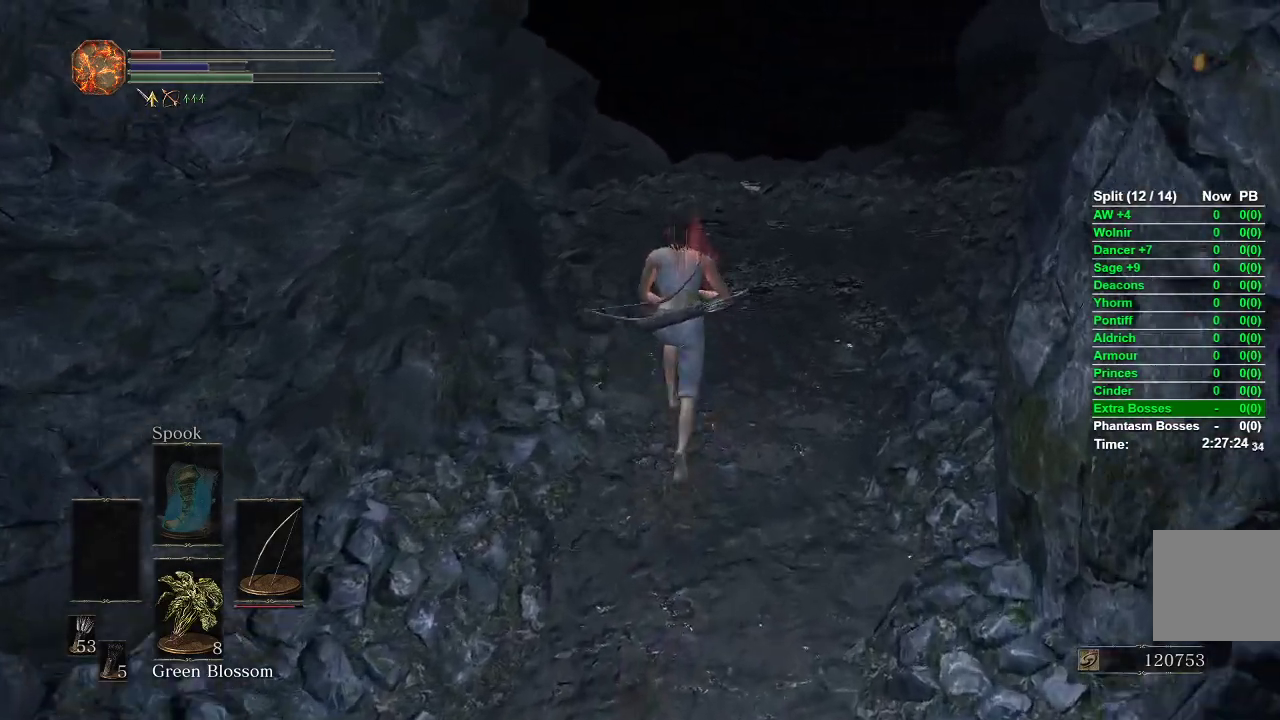
{"buttons": ["B"], "left_stick": "up", "right_stick": "down-left", "events": []}
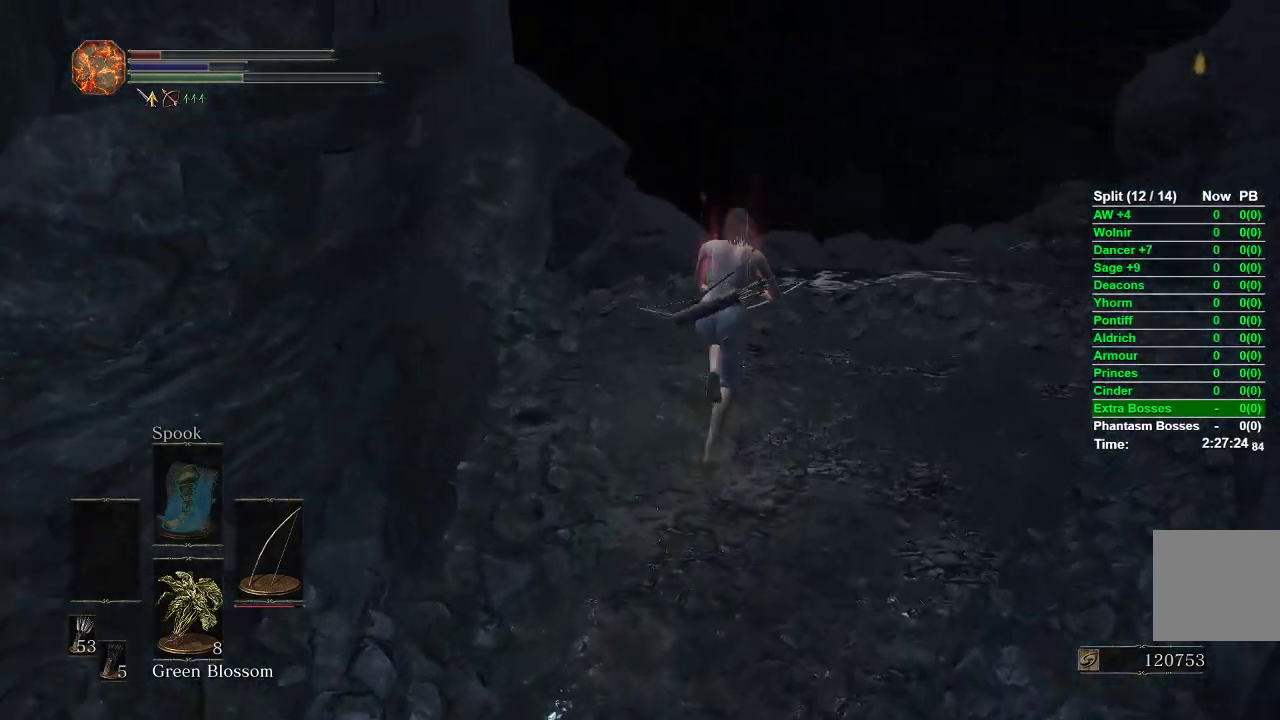
{"buttons": ["B"], "left_stick": "up", "right_stick": "down-left", "events": []}
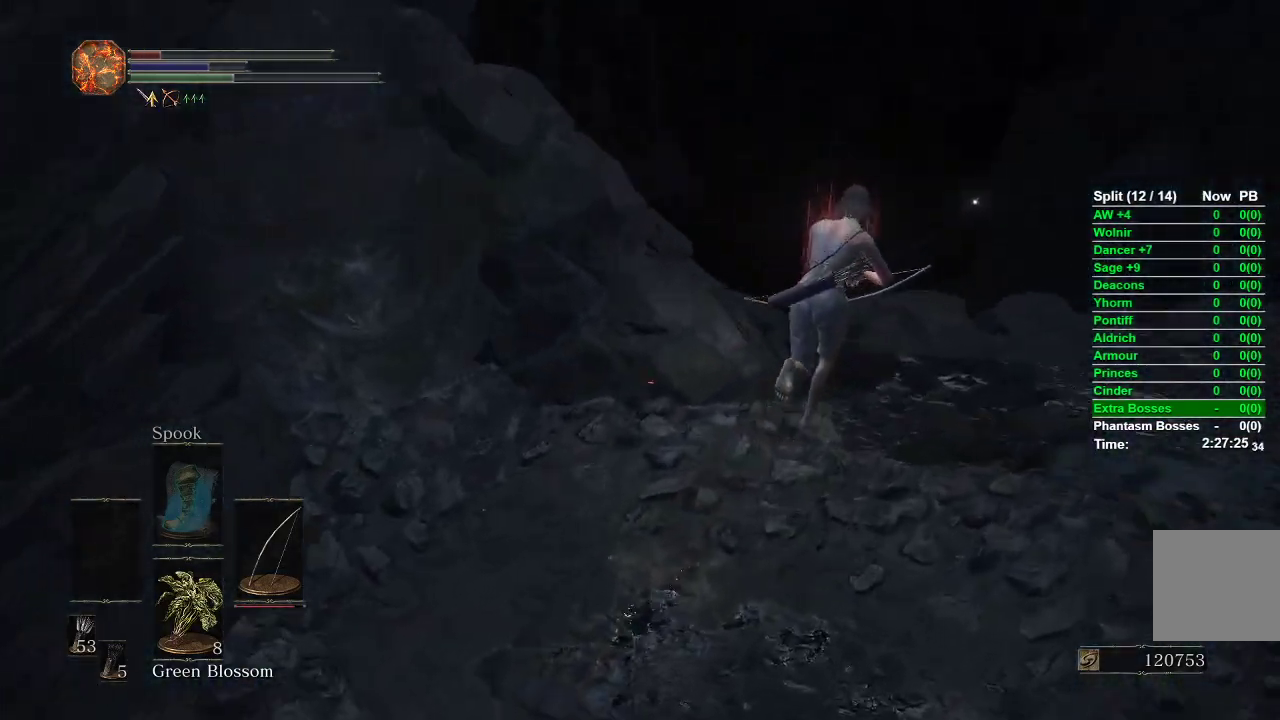
{"buttons": [], "left_stick": "up", "right_stick": "center", "events": [[317, "right_stick", "center"], [383, "B", "up"]]}
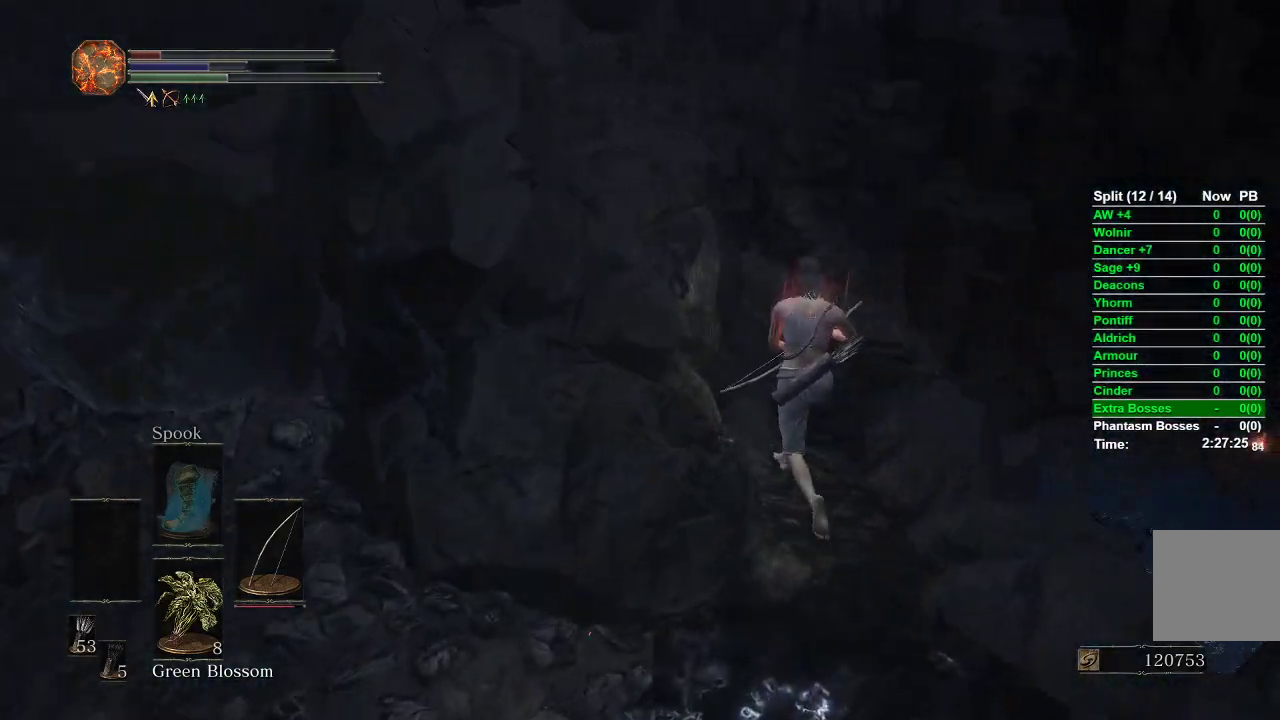
{"buttons": [], "left_stick": "up", "right_stick": "down", "events": [[283, "right_stick", "down"]]}
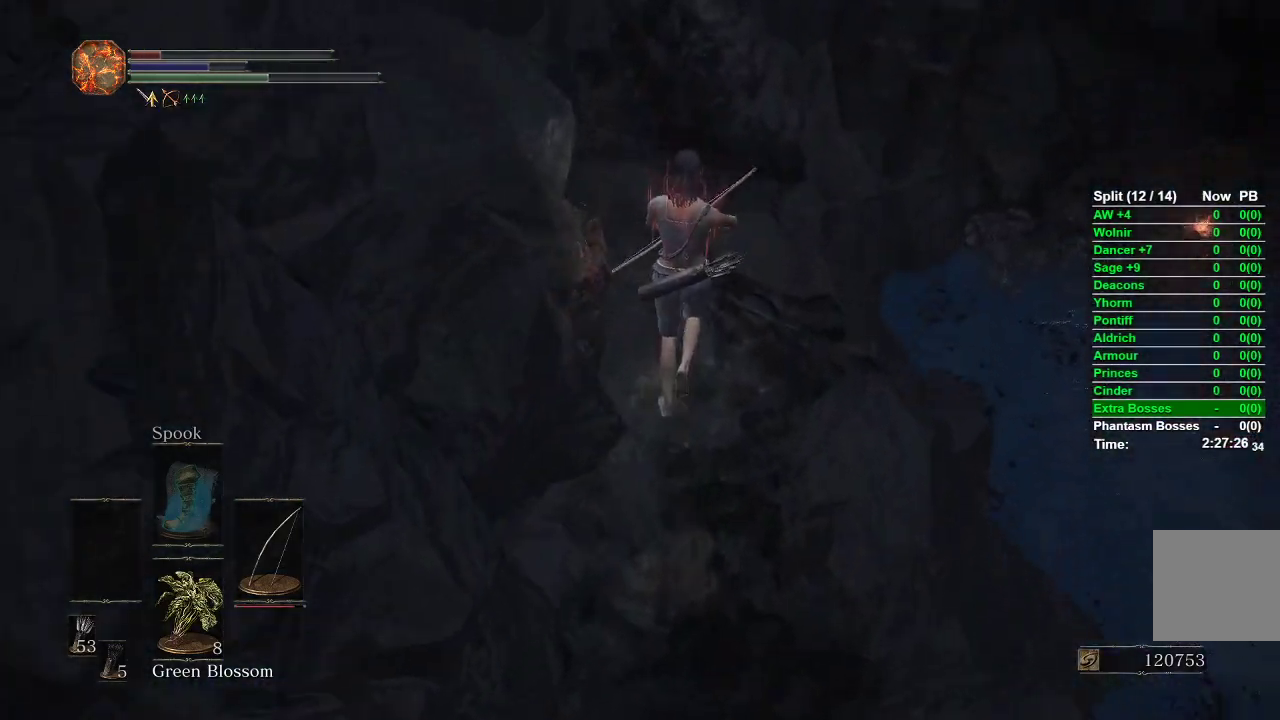
{"buttons": [], "left_stick": "up", "right_stick": "center", "events": [[67, "right_stick", "center"]]}
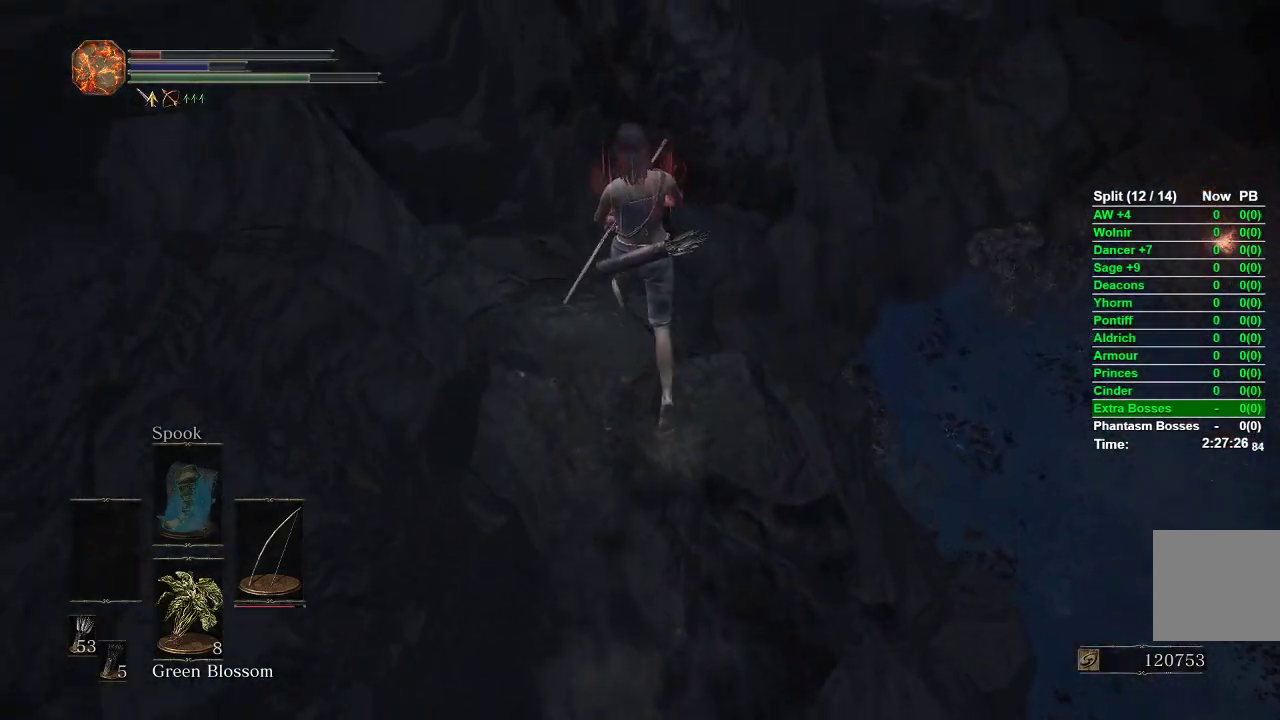
{"buttons": [], "left_stick": "up", "right_stick": "center", "events": []}
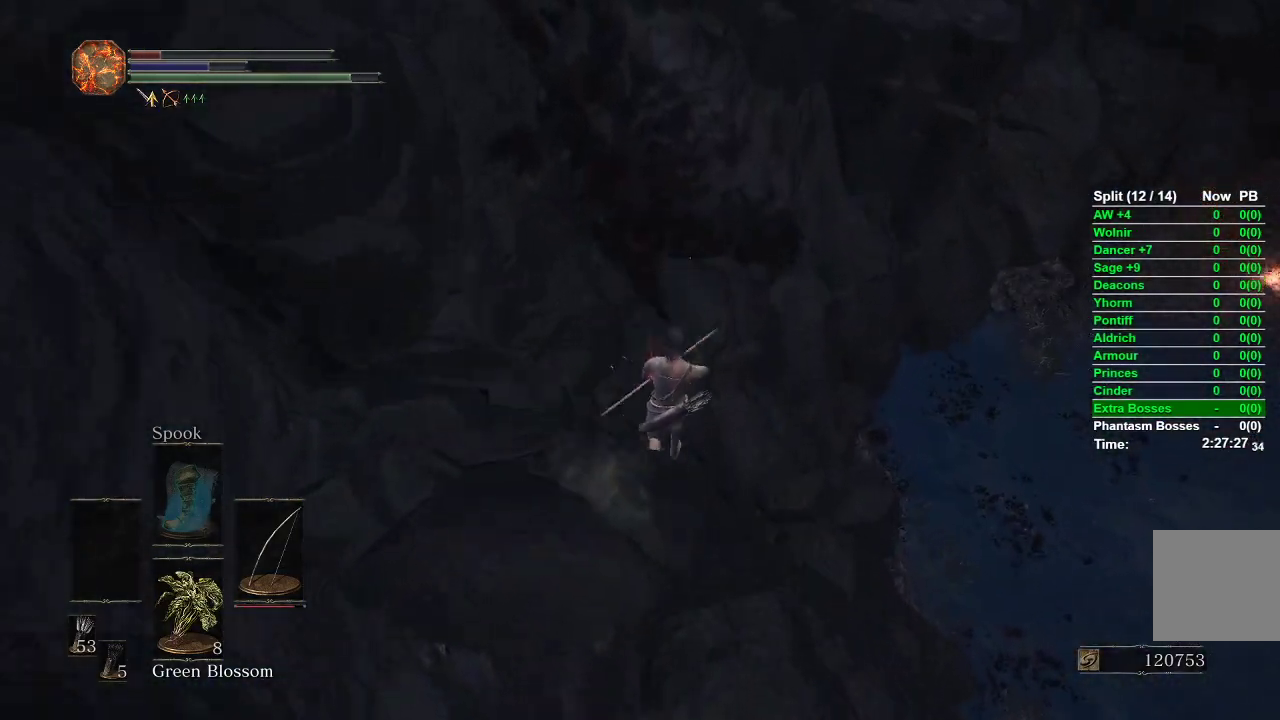
{"buttons": [], "left_stick": "up", "right_stick": "right", "events": [[433, "right_stick", "right"]]}
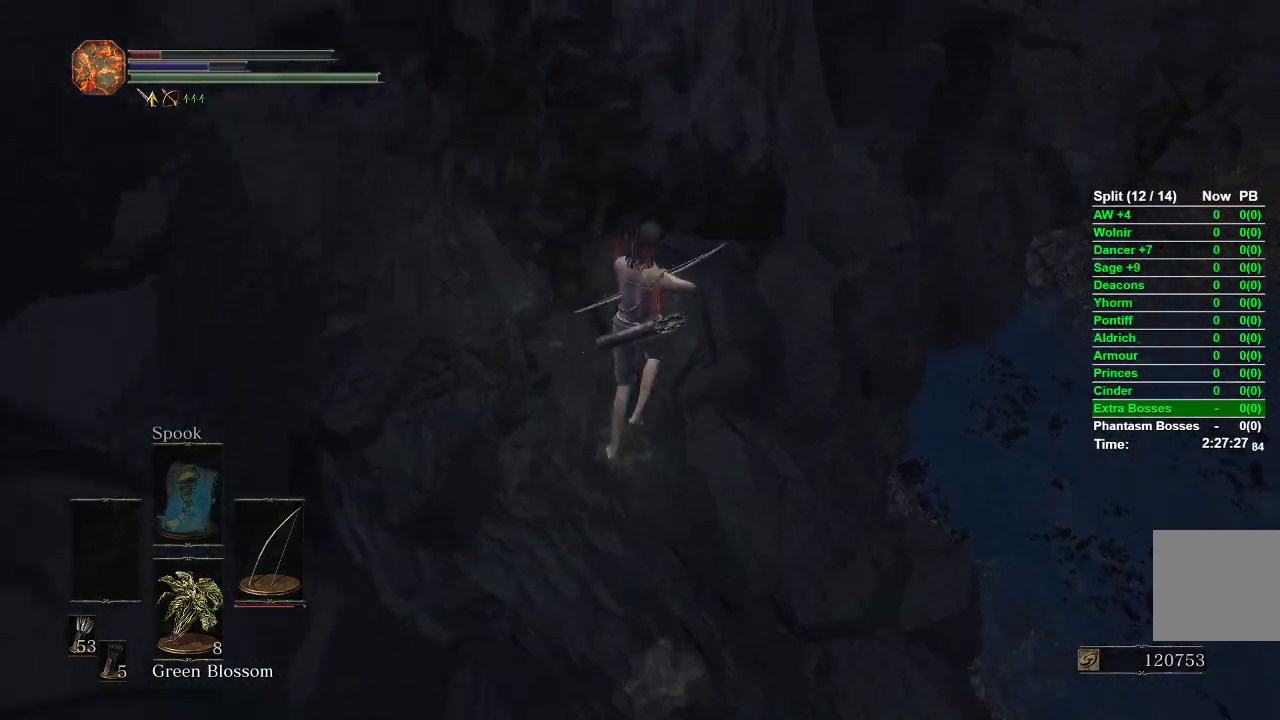
{"buttons": [], "left_stick": "up", "right_stick": "right", "events": []}
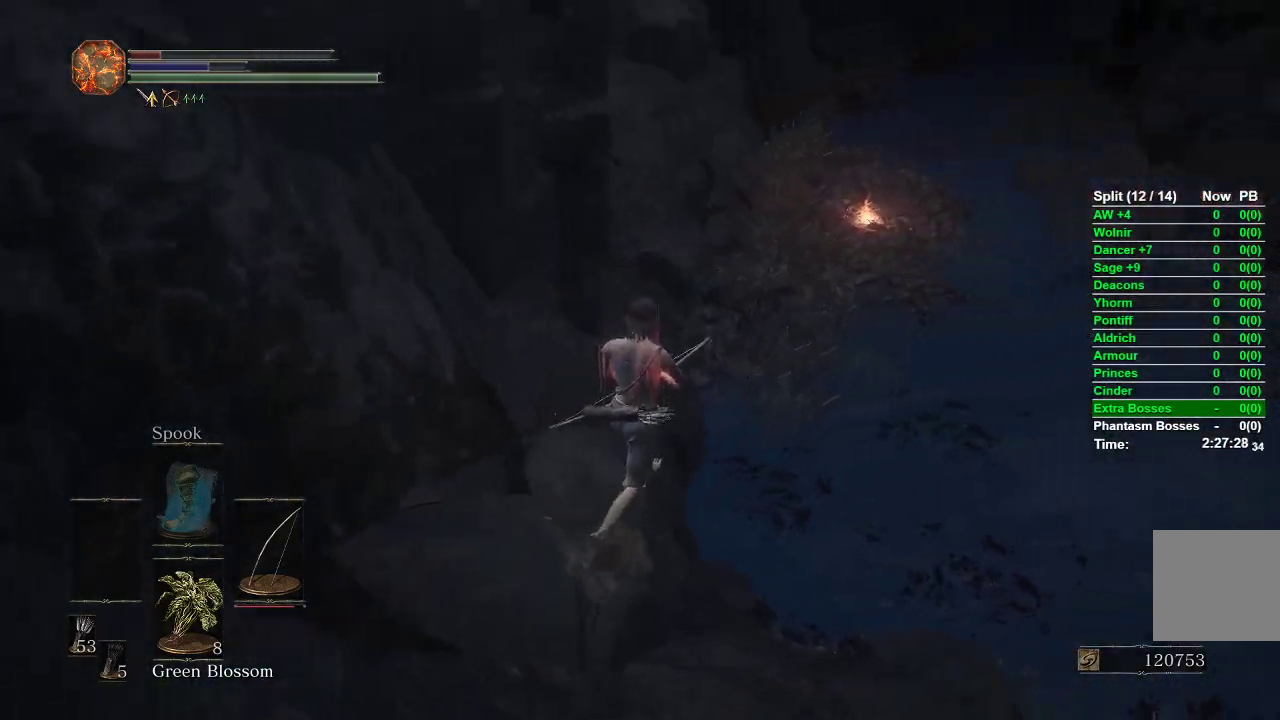
{"buttons": [], "left_stick": "up", "right_stick": "up", "events": [[233, "right_stick", "up-right"], [450, "right_stick", "up"]]}
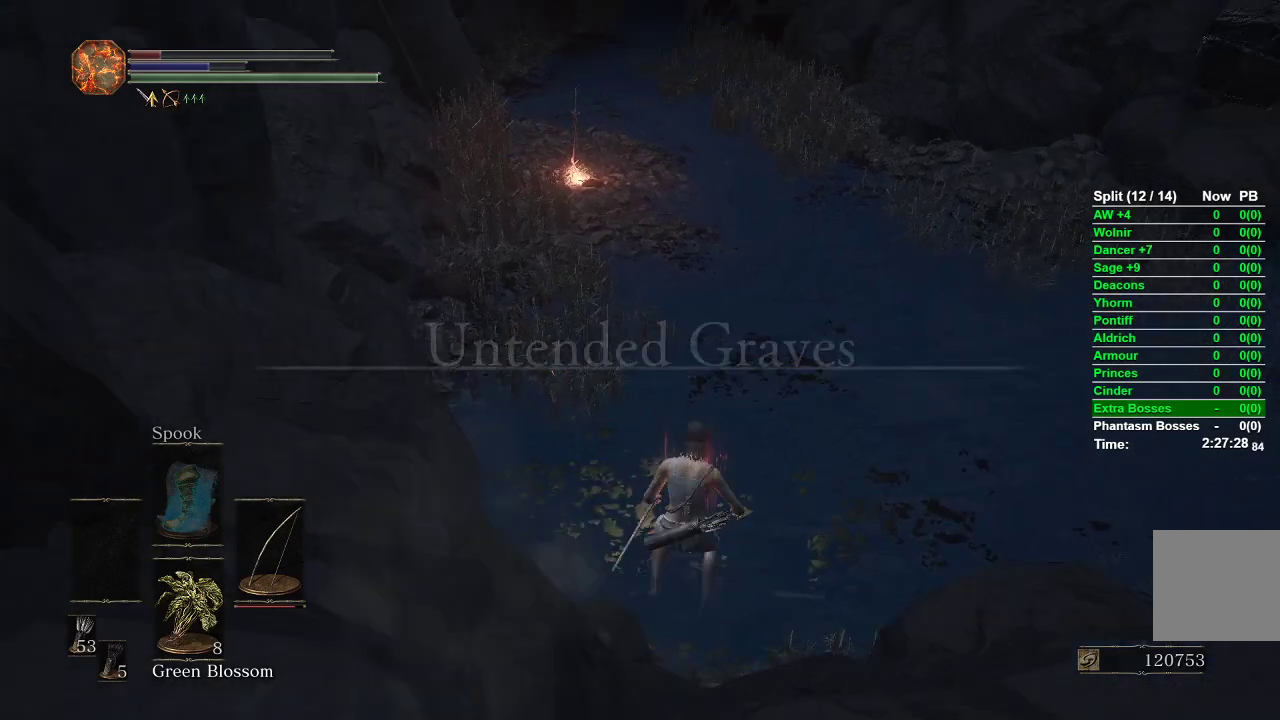
{"buttons": [], "left_stick": "up", "right_stick": "up", "events": []}
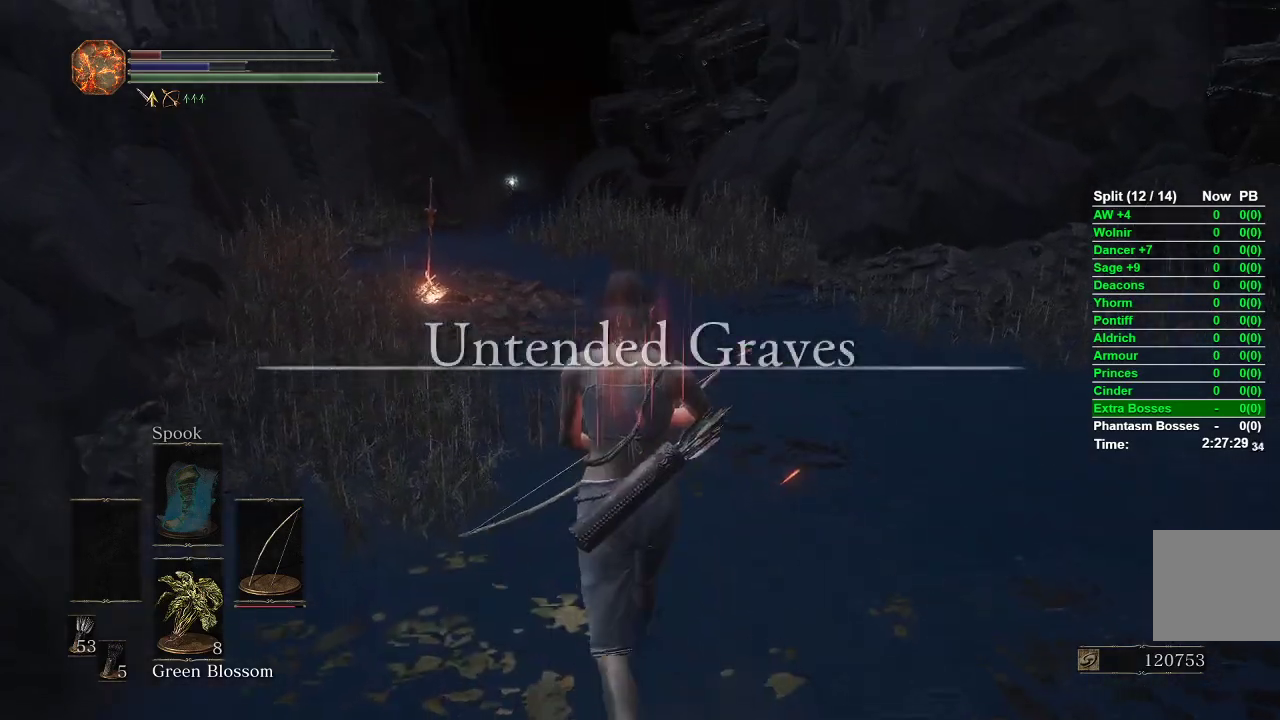
{"buttons": [], "left_stick": "up", "right_stick": "center", "events": [[467, "right_stick", "center"]]}
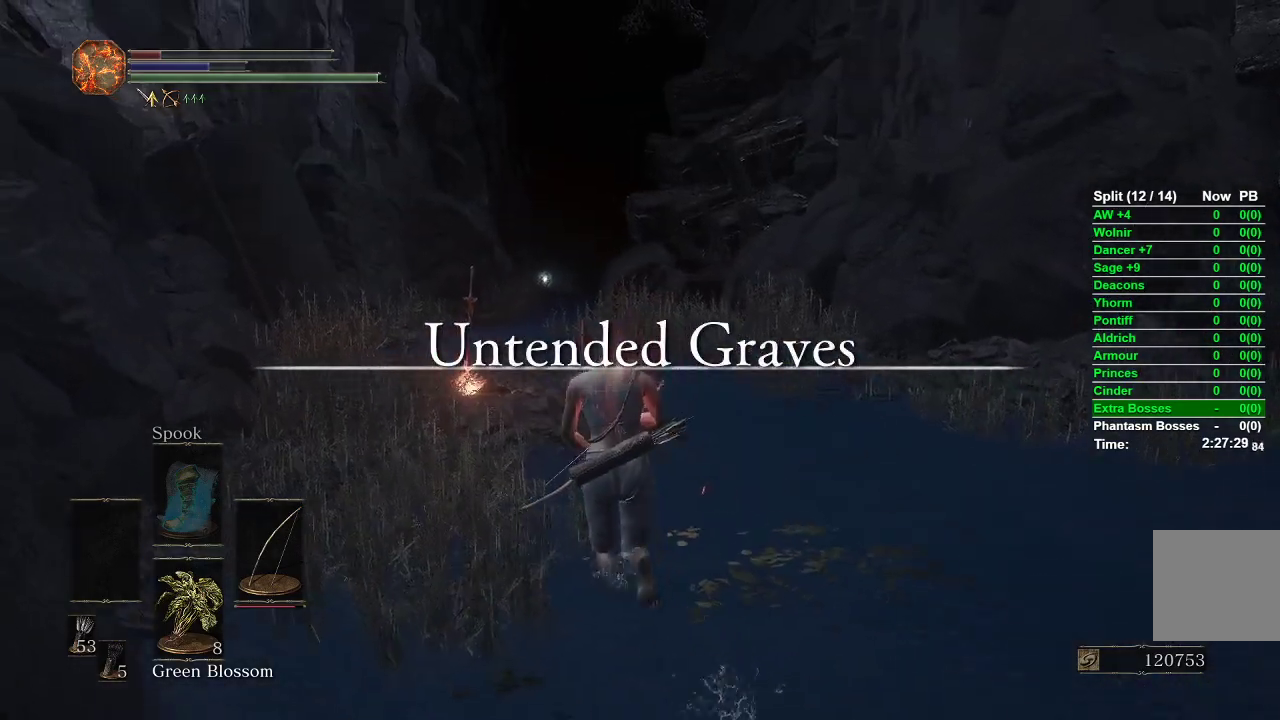
{"buttons": [], "left_stick": "up", "right_stick": "down", "events": [[383, "right_stick", "down"]]}
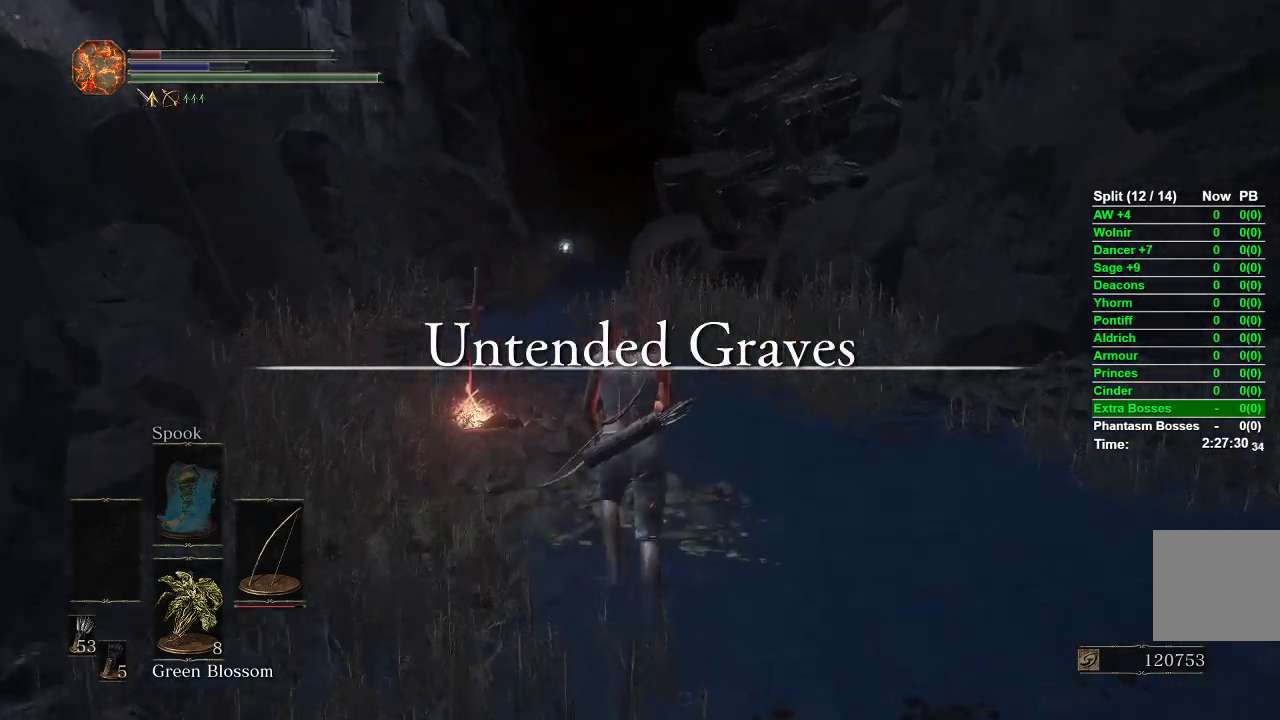
{"buttons": [], "left_stick": "up", "right_stick": "center", "events": [[317, "right_stick", "center"]]}
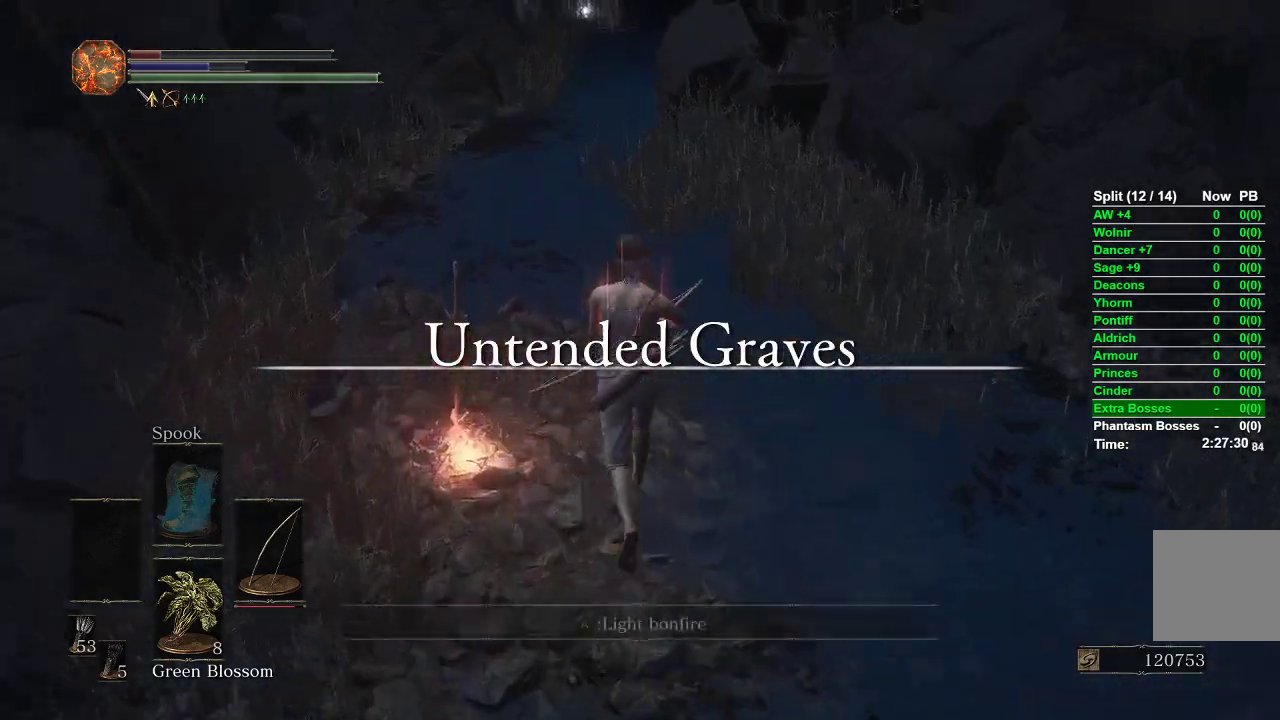
{"buttons": [], "left_stick": "center", "right_stick": "center", "events": [[100, "left_stick", "left"], [150, "left_stick", "down-left"], [167, "A", "down"], [233, "A", "up"], [250, "left_stick", "center"]]}
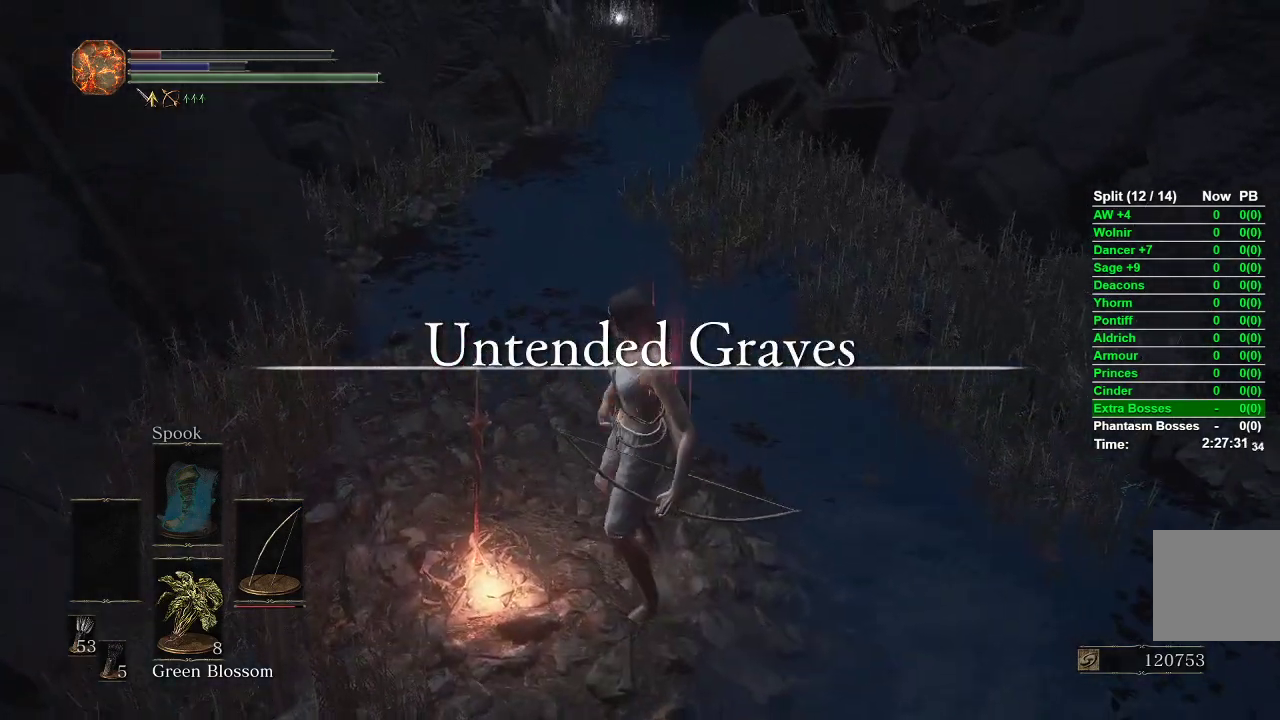
{"buttons": [], "left_stick": "center", "right_stick": "center", "events": []}
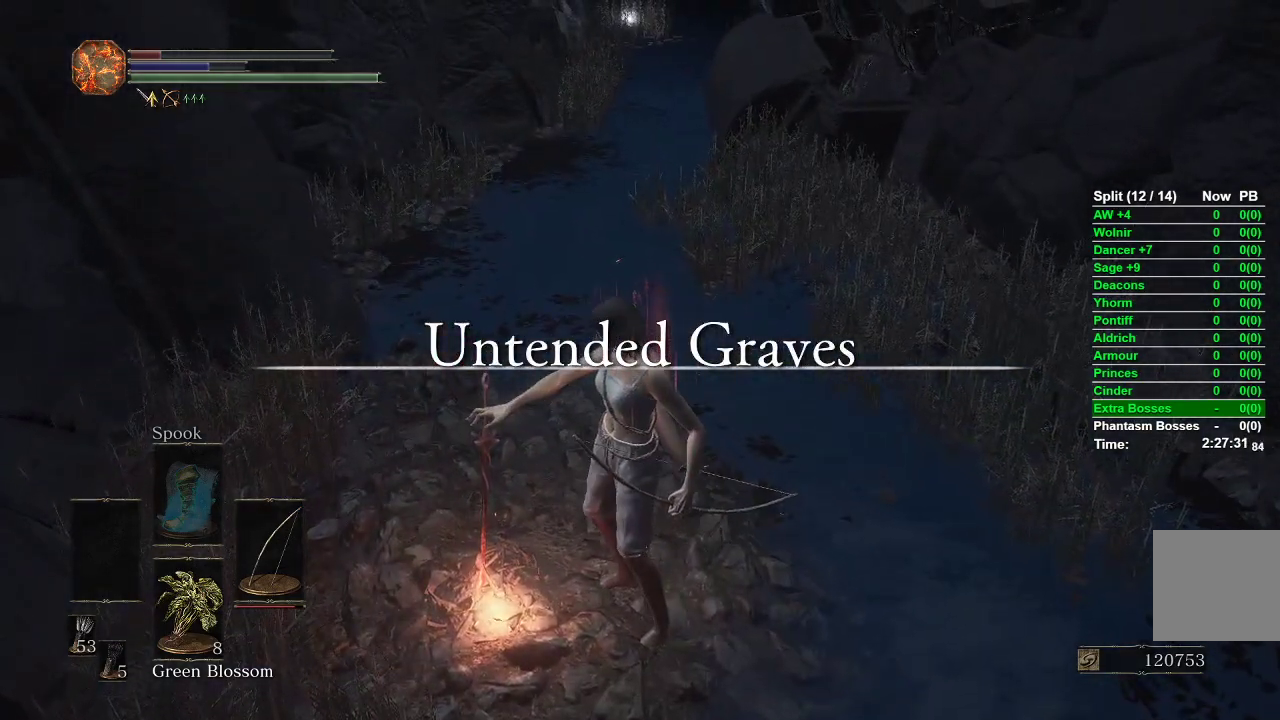
{"buttons": [], "left_stick": "center", "right_stick": "center", "events": []}
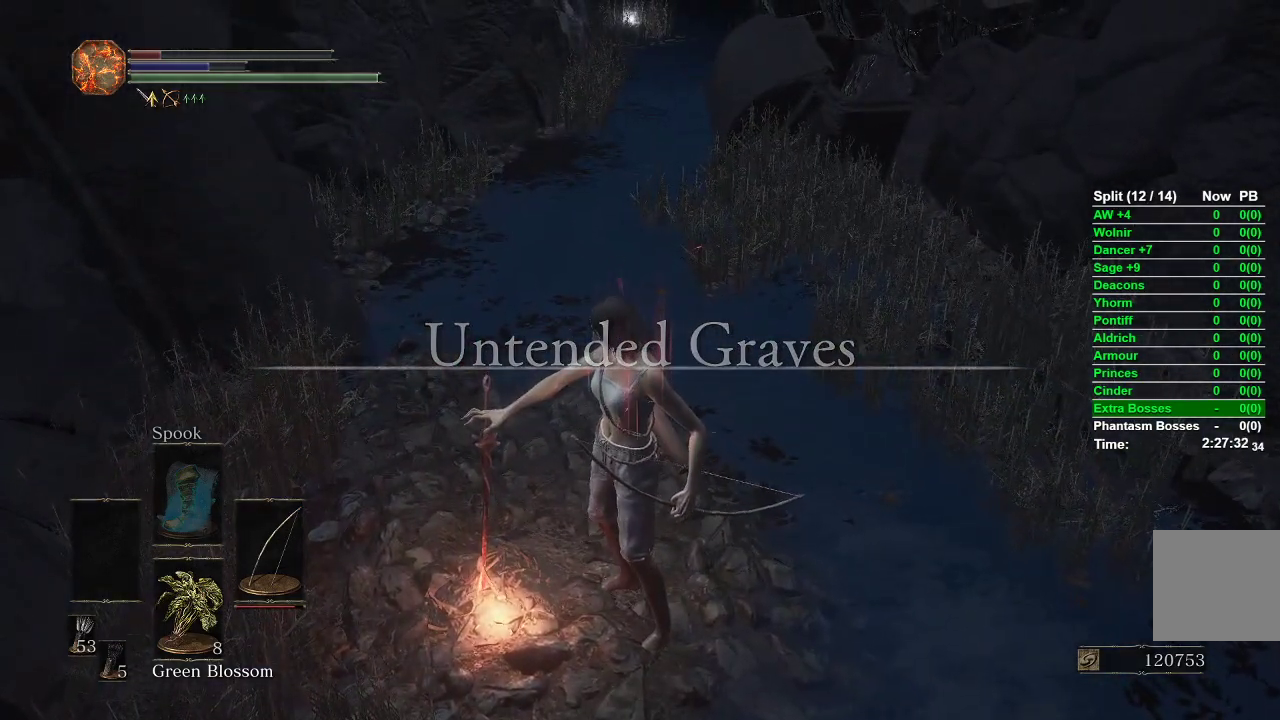
{"buttons": [], "left_stick": "center", "right_stick": "center", "events": []}
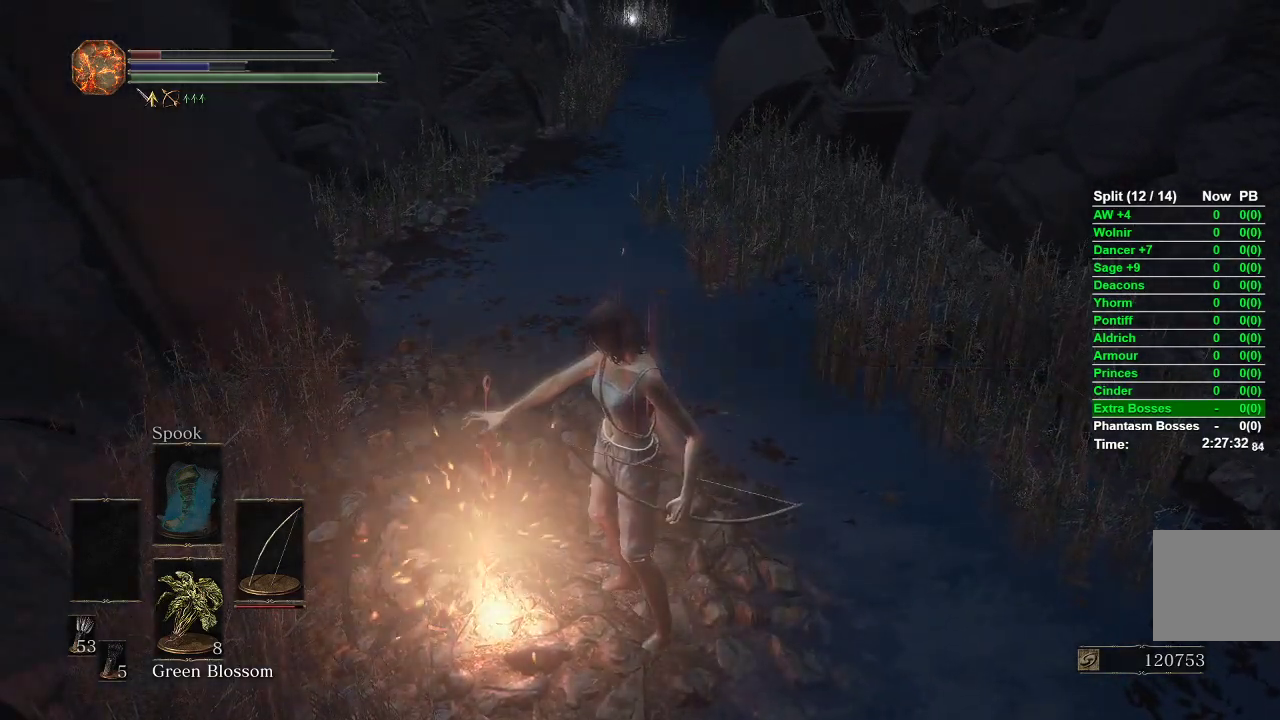
{"buttons": [], "left_stick": "center", "right_stick": "center", "events": []}
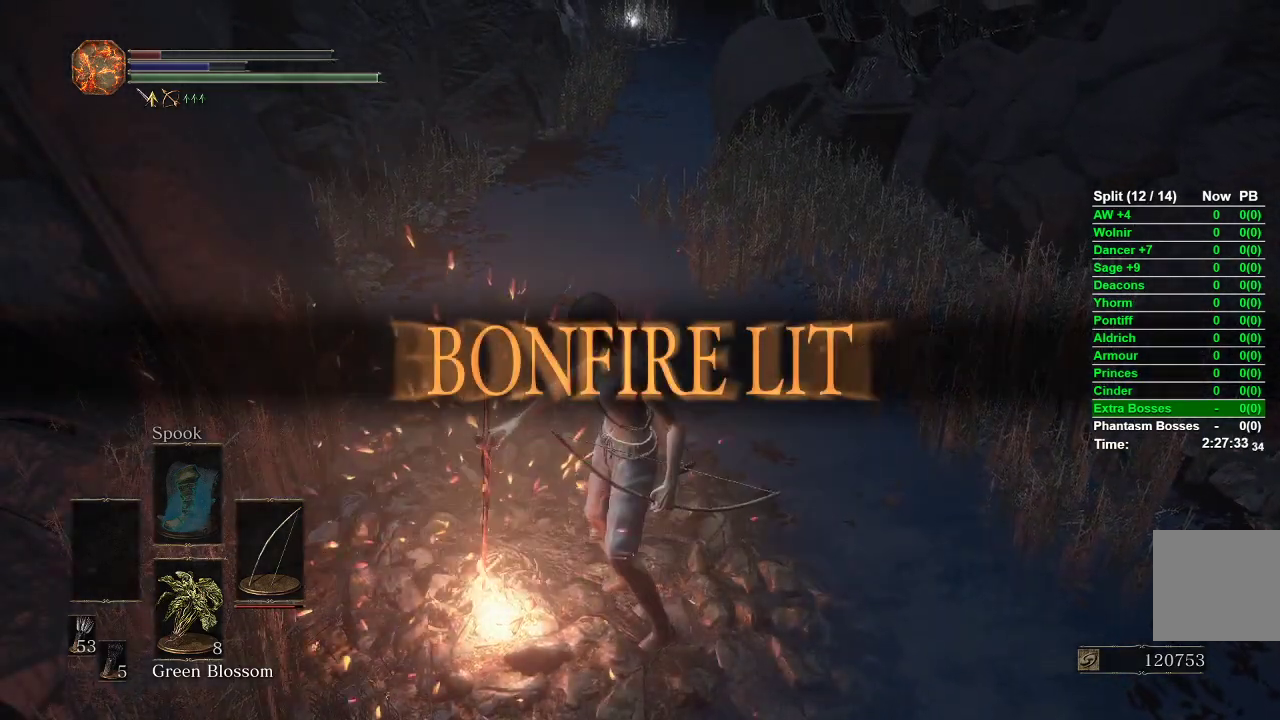
{"buttons": [], "left_stick": "center", "right_stick": "center", "events": []}
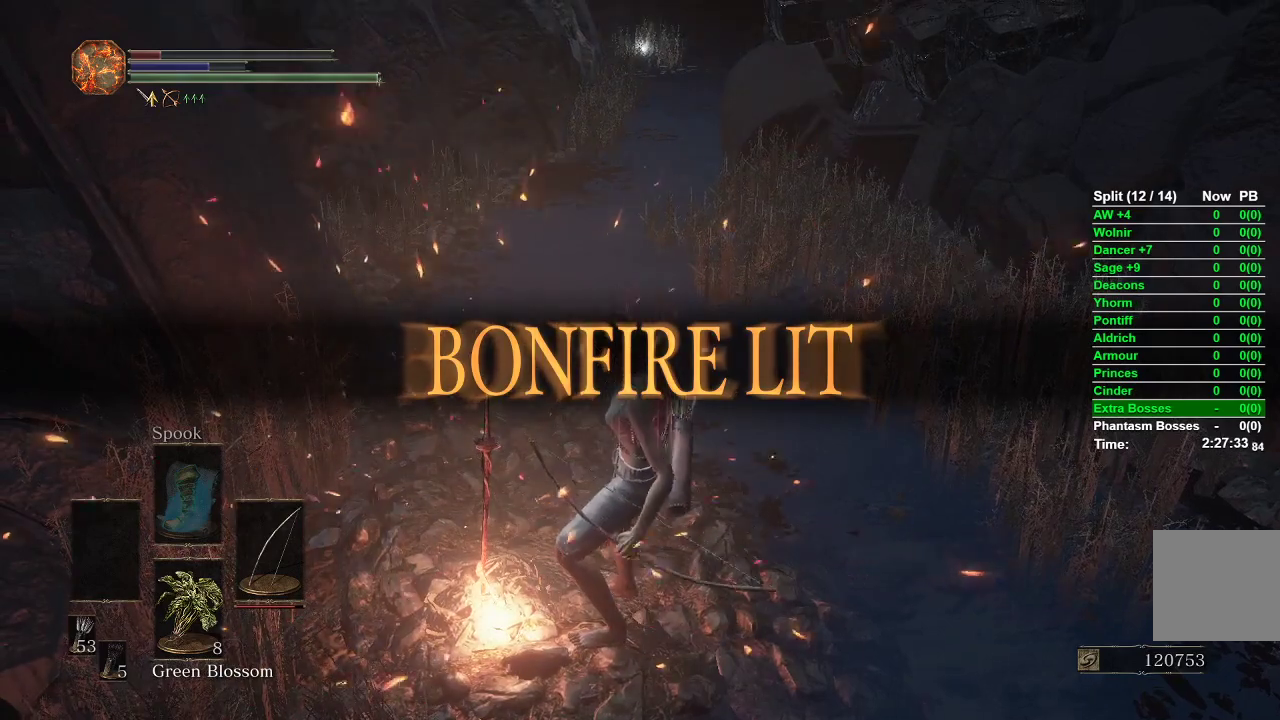
{"buttons": ["A"], "left_stick": "left", "right_stick": "center", "events": [[100, "left_stick", "left"], [167, "A", "down"], [233, "A", "up"], [317, "A", "down"], [383, "A", "up"], [450, "A", "down"]]}
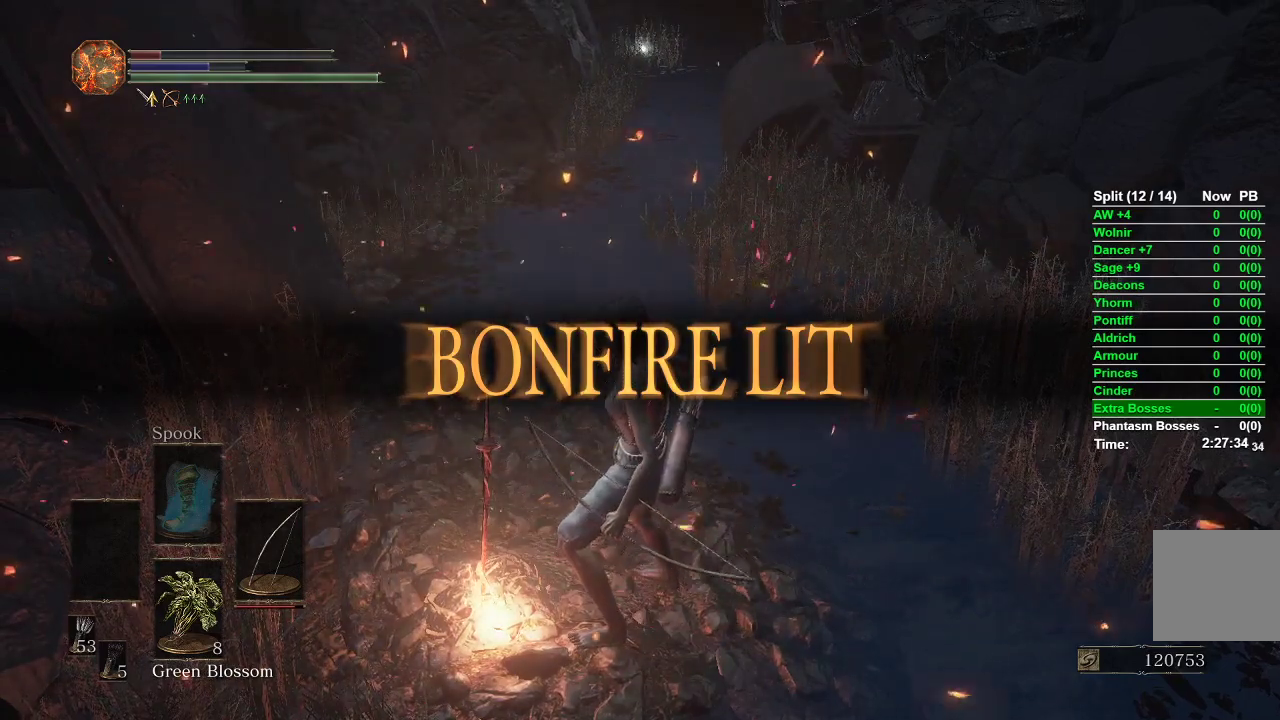
{"buttons": [], "left_stick": "left", "right_stick": "center", "events": [[33, "A", "up"], [117, "A", "down"], [183, "A", "up"], [250, "A", "down"], [300, "A", "up"], [383, "A", "down"], [450, "A", "up"]]}
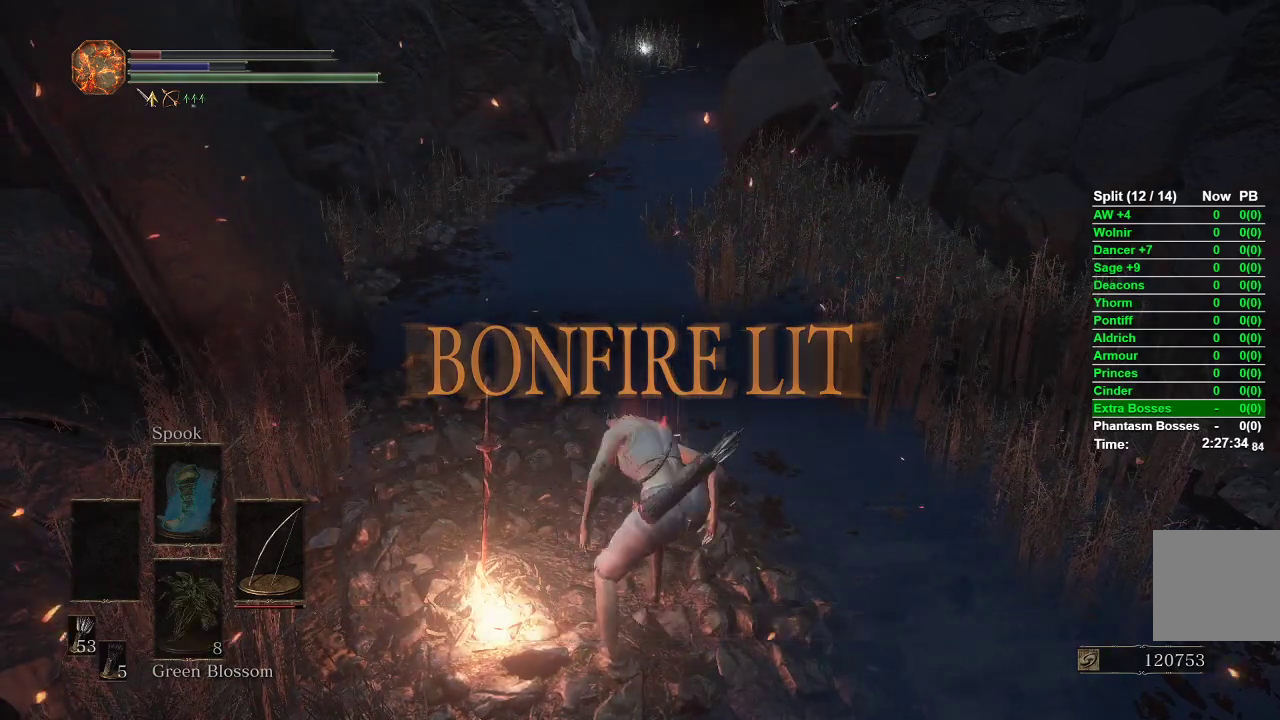
{"buttons": [], "left_stick": "center", "right_stick": "center", "events": [[17, "A", "down"], [83, "A", "up"], [217, "left_stick", "center"]]}
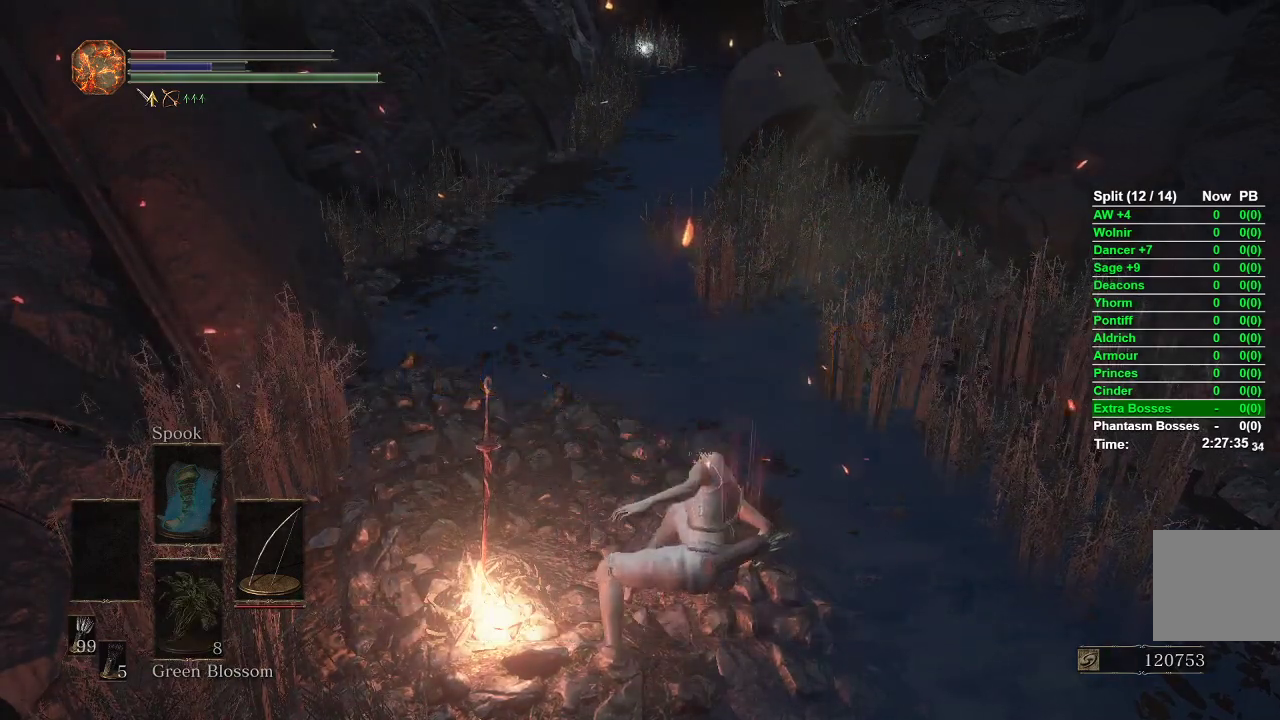
{"buttons": [], "left_stick": "center", "right_stick": "center", "events": []}
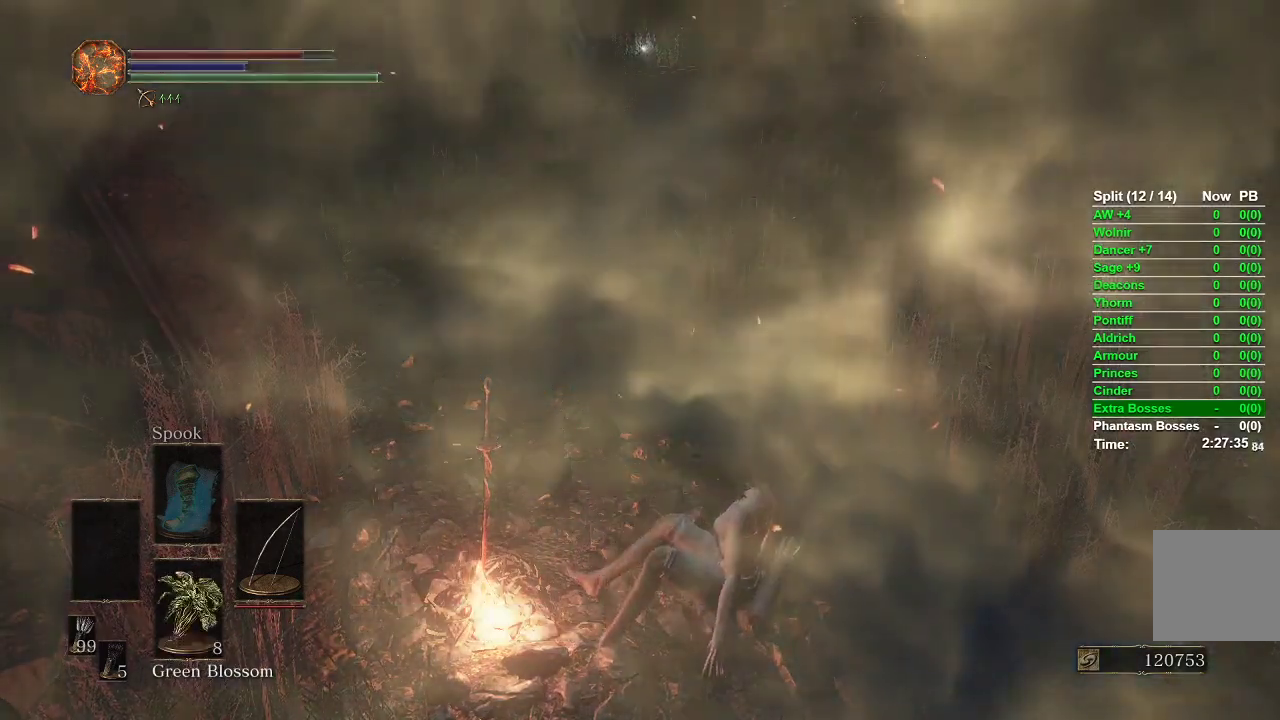
{"buttons": [], "left_stick": "center", "right_stick": "center", "events": []}
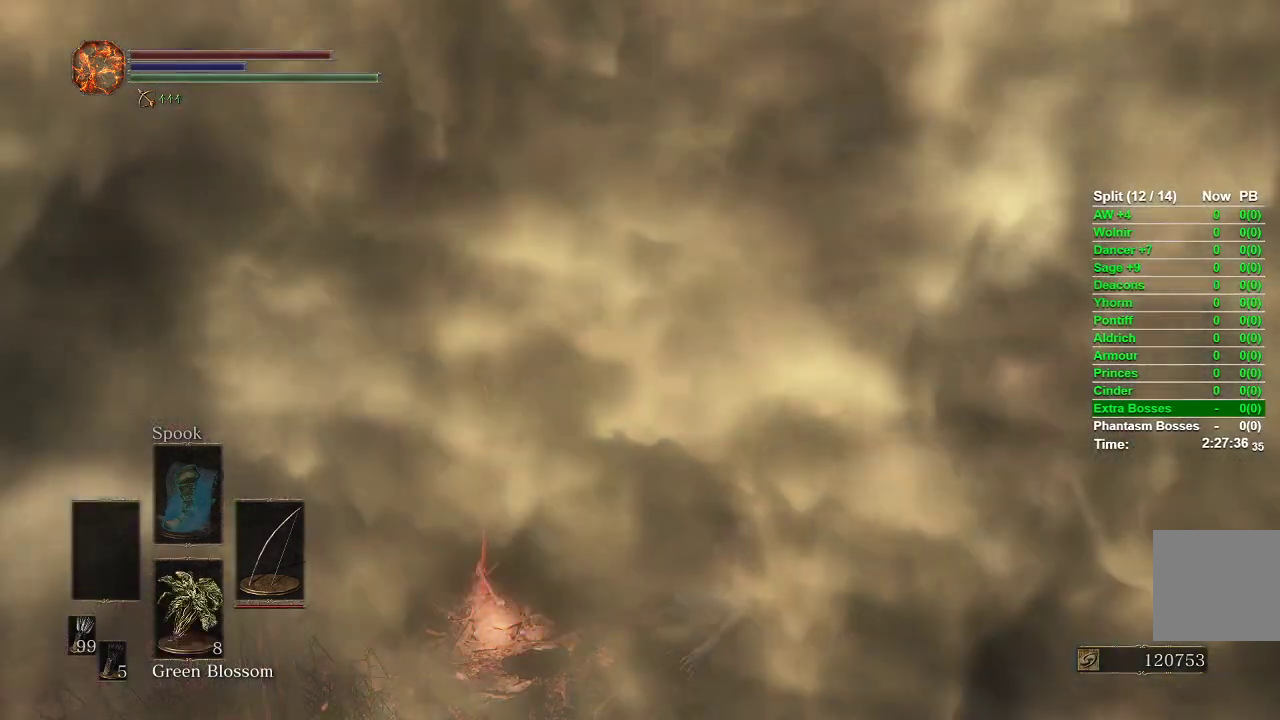
{"buttons": [], "left_stick": "center", "right_stick": "center", "events": []}
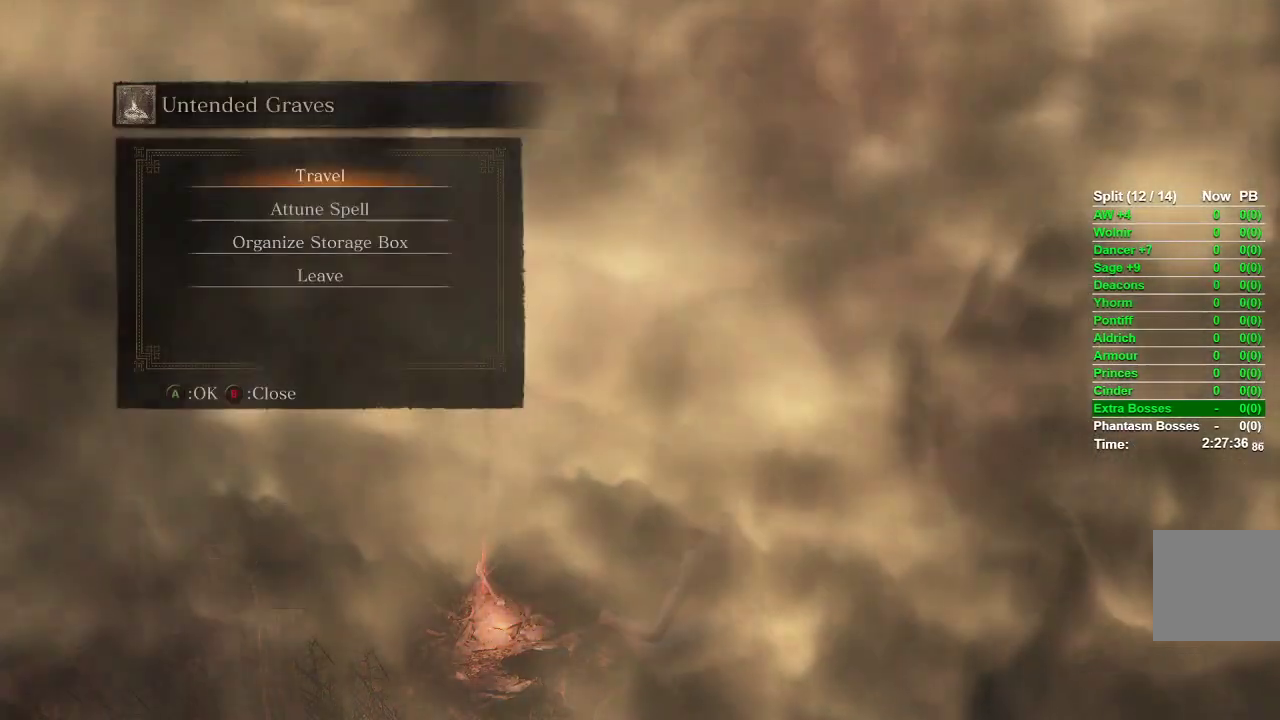
{"buttons": [], "left_stick": "center", "right_stick": "center", "events": [[200, "A", "down"], [317, "A", "up"]]}
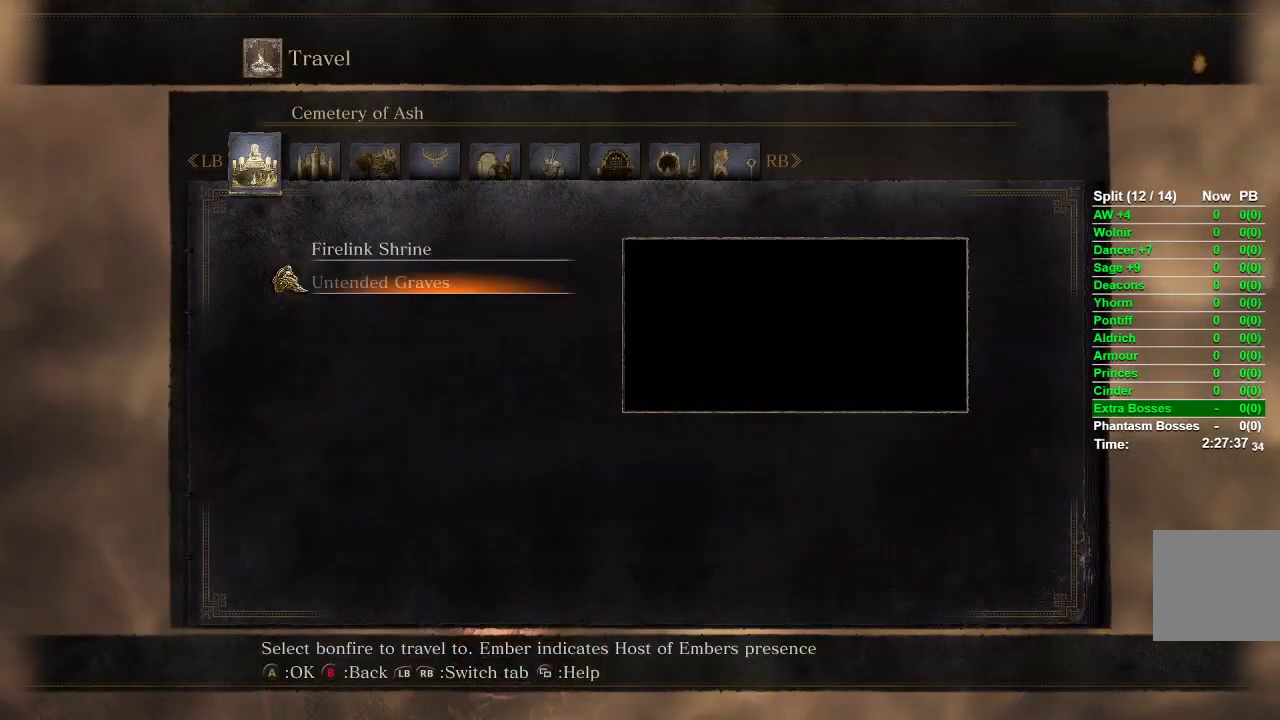
{"buttons": [], "left_stick": "center", "right_stick": "center", "events": [[67, "DPAD_DOWN", "down"], [183, "DPAD_DOWN", "up"]]}
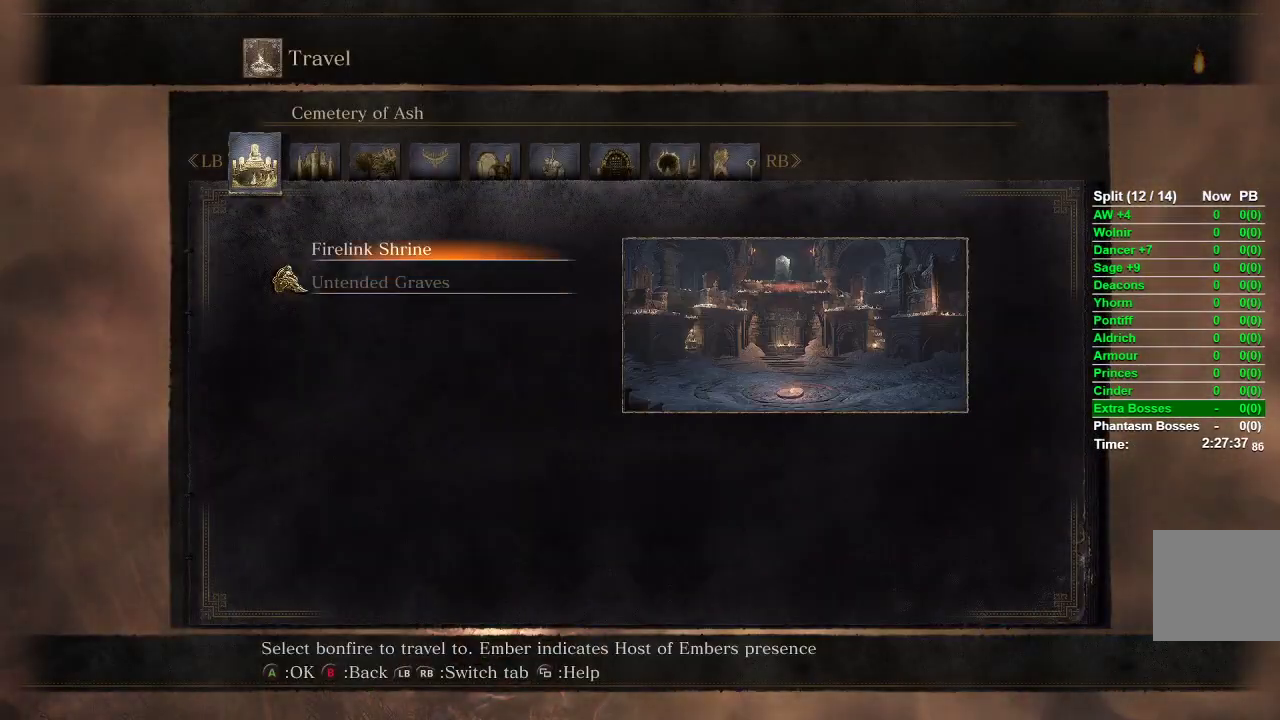
{"buttons": [], "left_stick": "center", "right_stick": "center", "events": []}
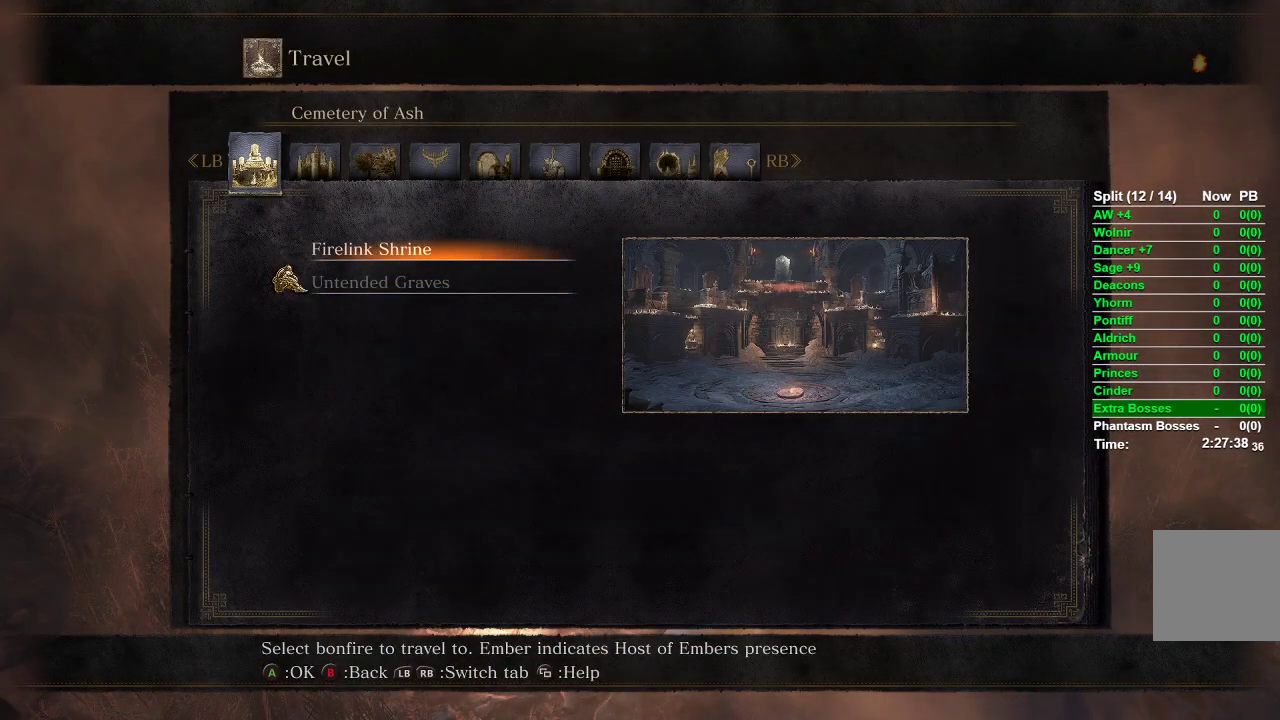
{"buttons": ["A"], "left_stick": "center", "right_stick": "center", "events": [[500, "A", "down"]]}
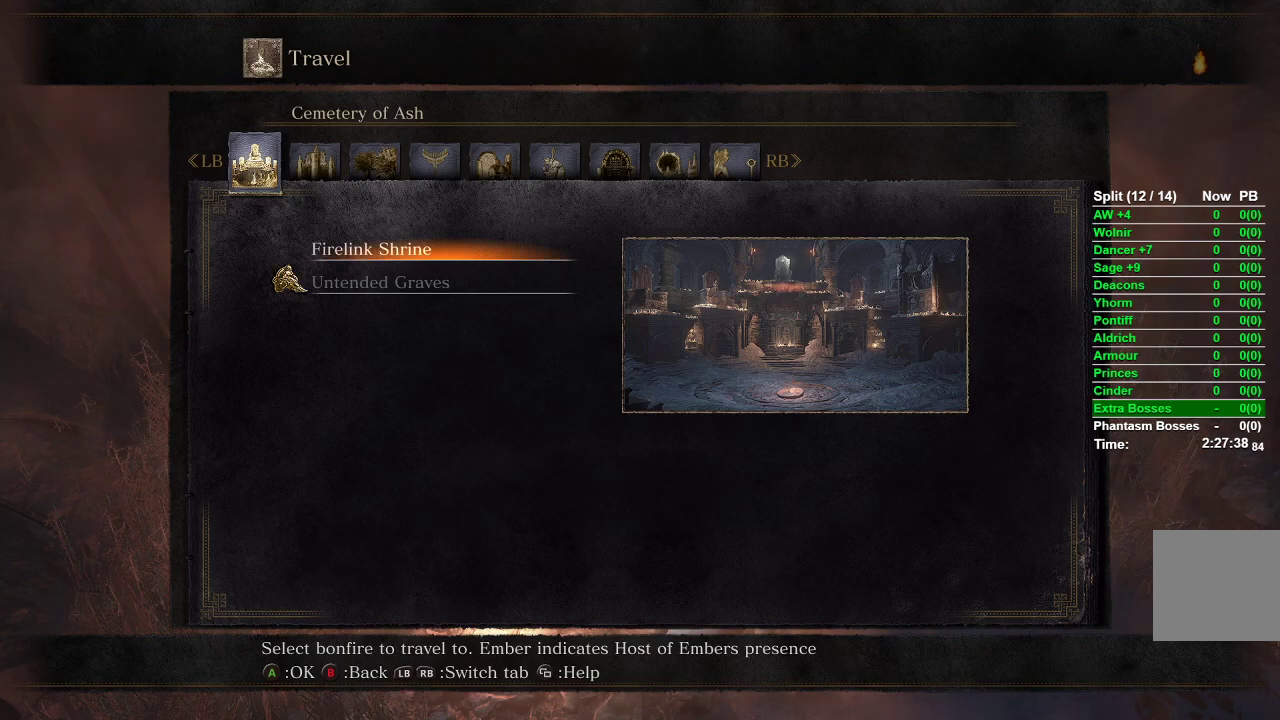
{"buttons": [], "left_stick": "center", "right_stick": "center", "events": [[183, "A", "up"]]}